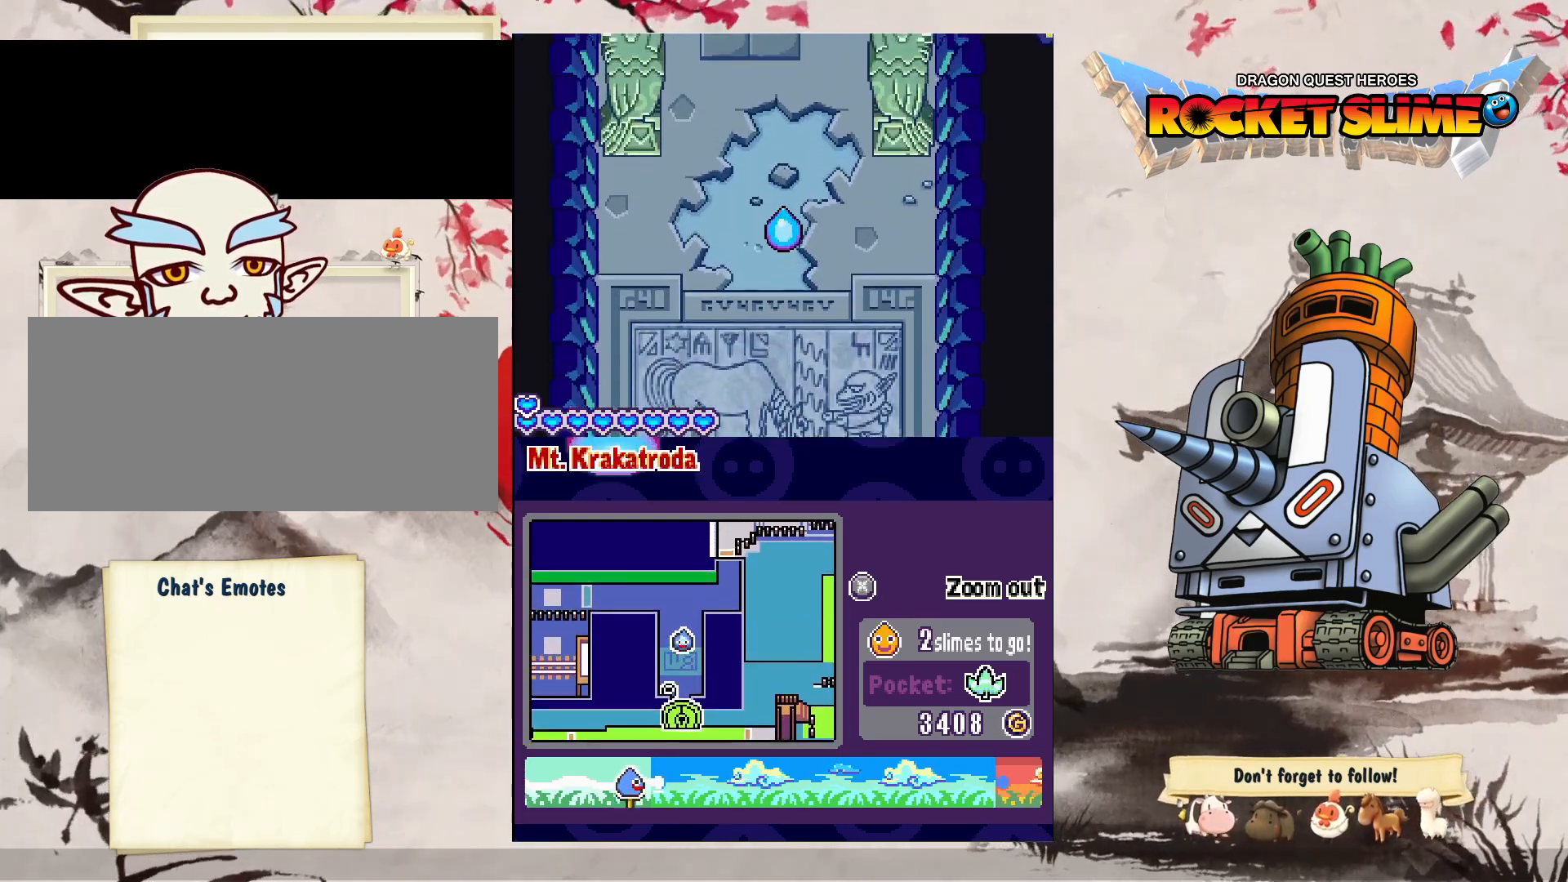
Gameplay with a controller (Xbox layout); each line is a JSON object with the inputs held at the frame after it. "events" lists button and stick changes between this image and that frame as [ms after this image, input, new state], when the widget could be followed in between. Not read: L3 R3 SELECT START.
{"buttons": ["DPAD_DOWN"], "left_stick": "center", "right_stick": "center", "events": []}
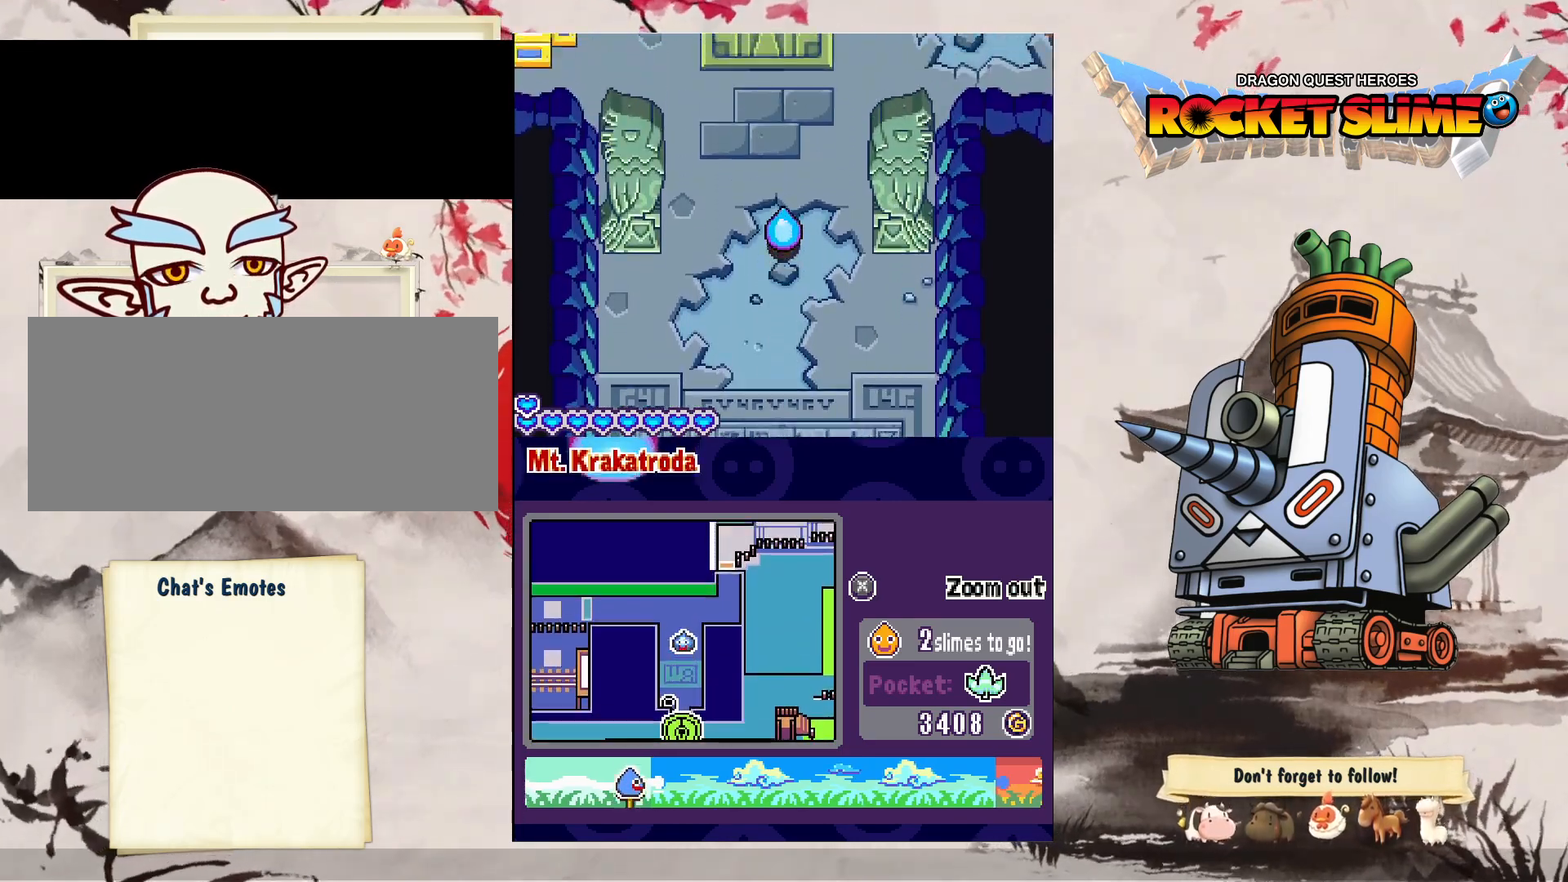
{"buttons": ["DPAD_DOWN"], "left_stick": "center", "right_stick": "center", "events": []}
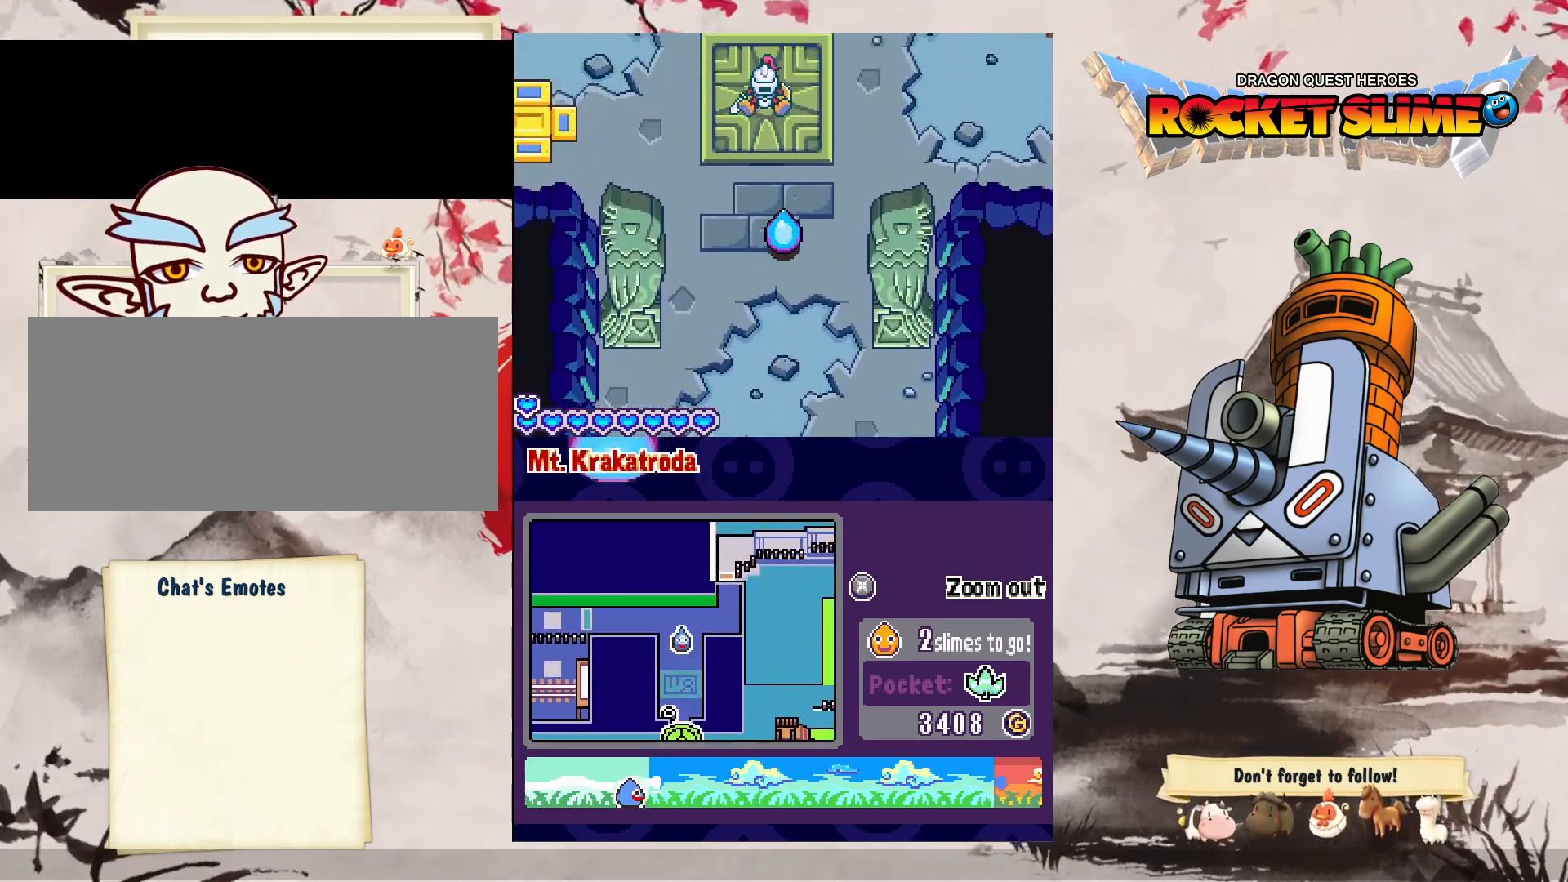
{"buttons": ["Y", "DPAD_DOWN"], "left_stick": "center", "right_stick": "center", "events": [[317, "Y", "down"]]}
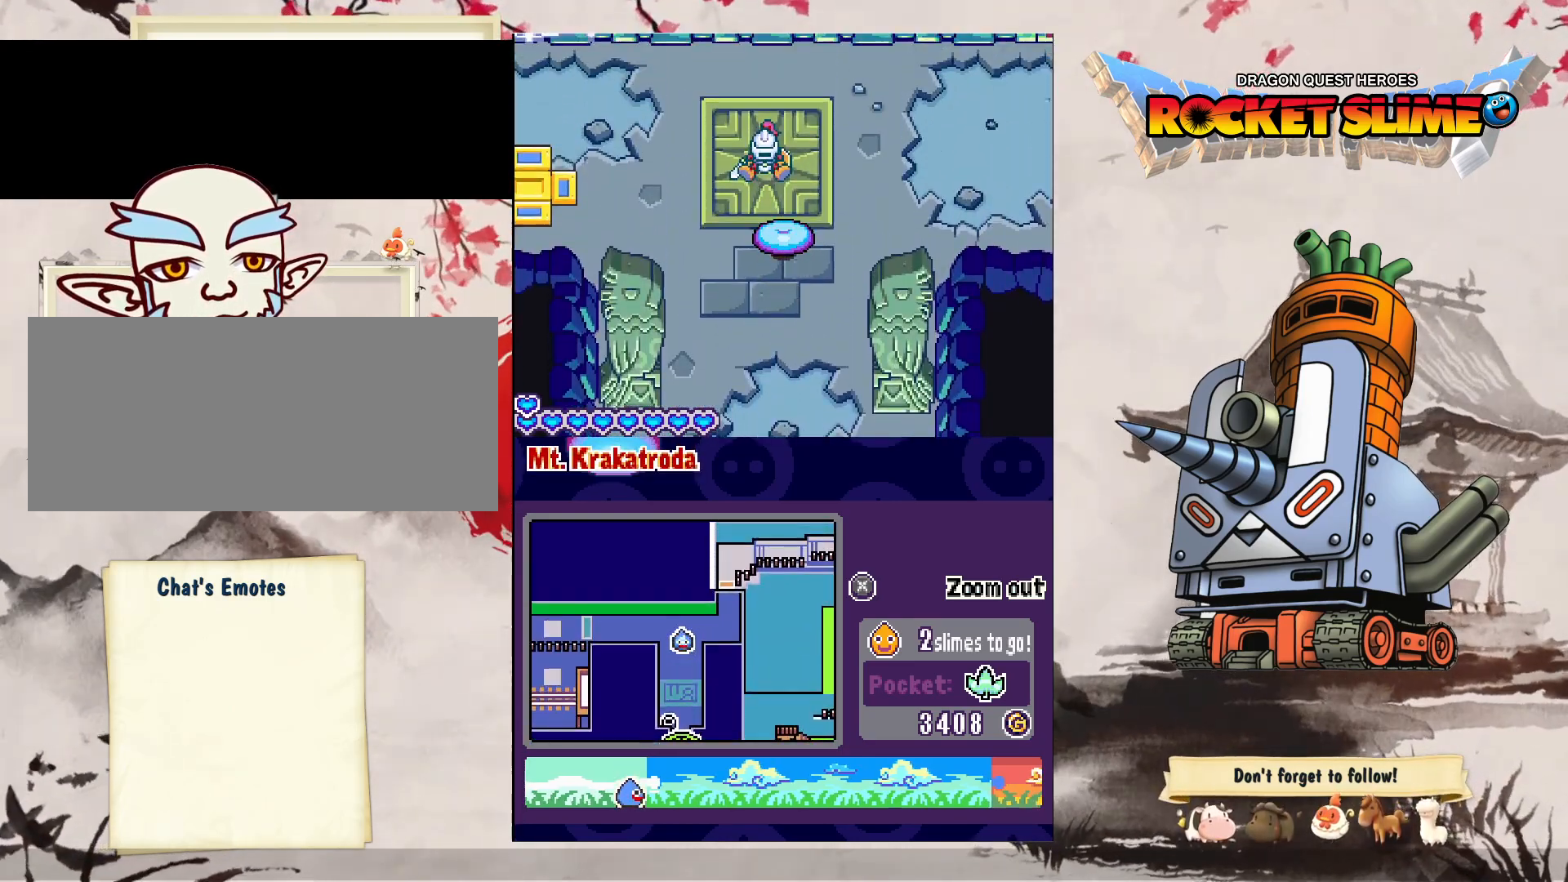
{"buttons": ["DPAD_DOWN", "DPAD_LEFT"], "left_stick": "center", "right_stick": "center", "events": [[317, "Y", "up"], [367, "DPAD_LEFT", "down"]]}